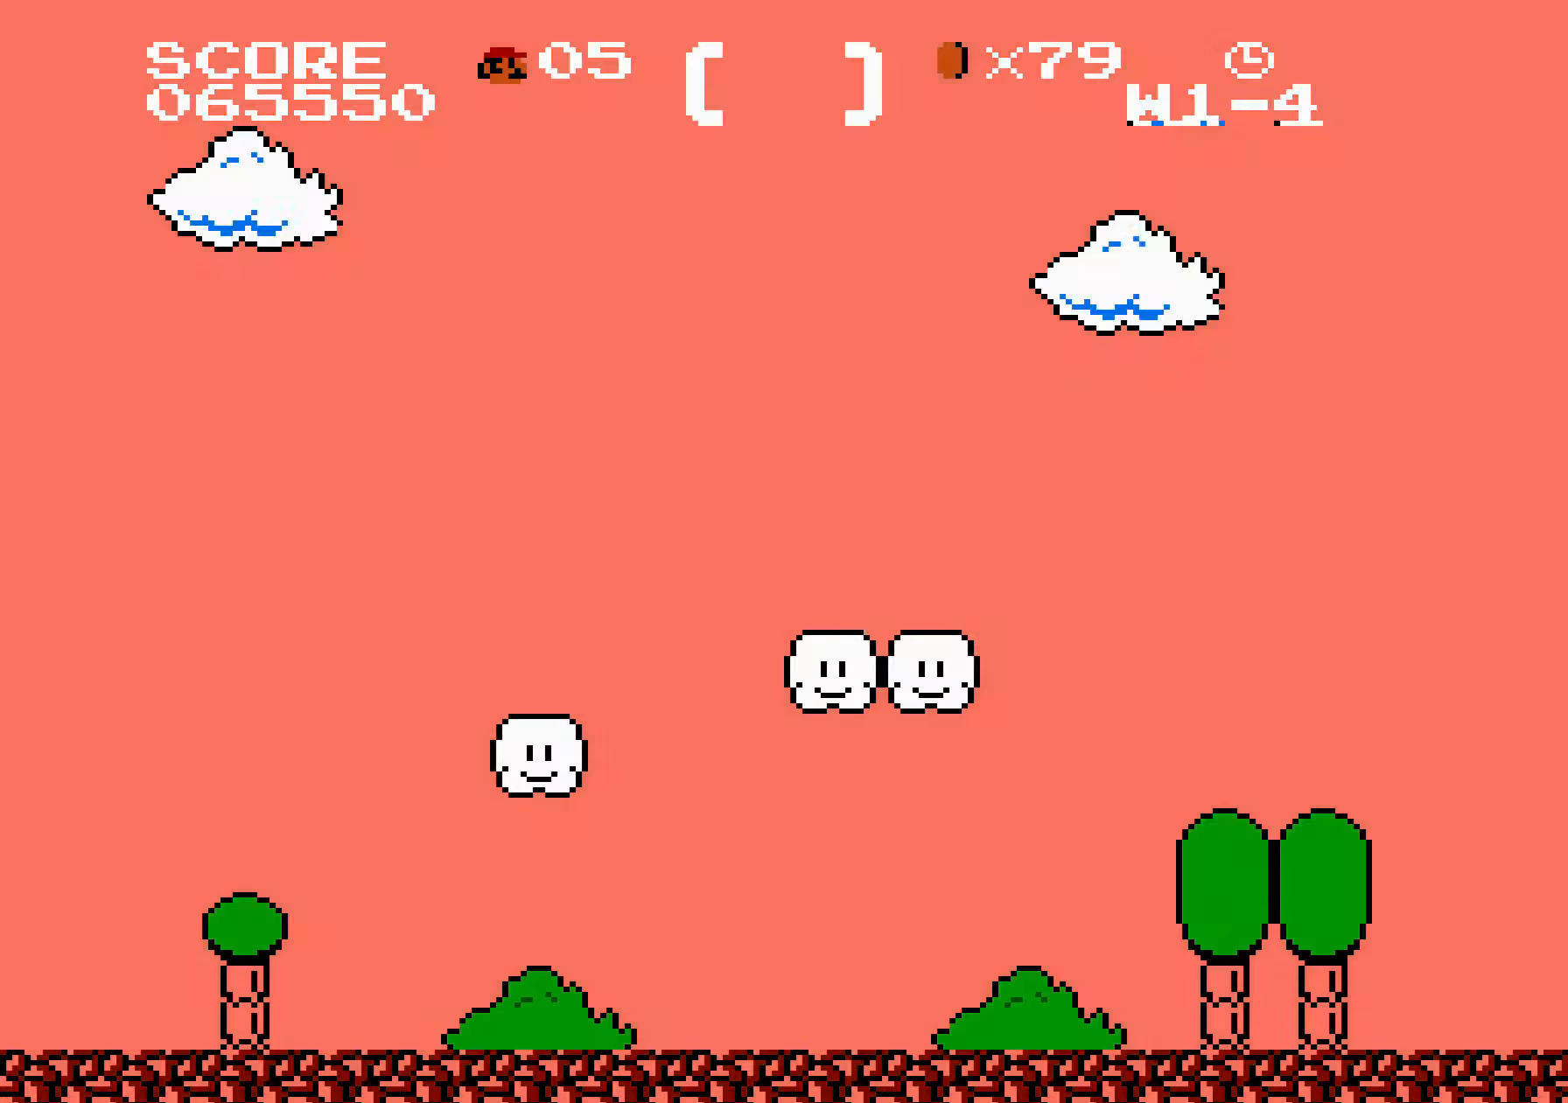
Gameplay with a controller (Nintendo layout); each line is a JSON object with the inputs held at the frame after it. "events" lists button and stick changes between this image and that frame as [ms after this image, input, new state], when the widget could be followed in between. Not read: L3 R3.
{"buttons": ["B", "DPAD_RIGHT"], "events": []}
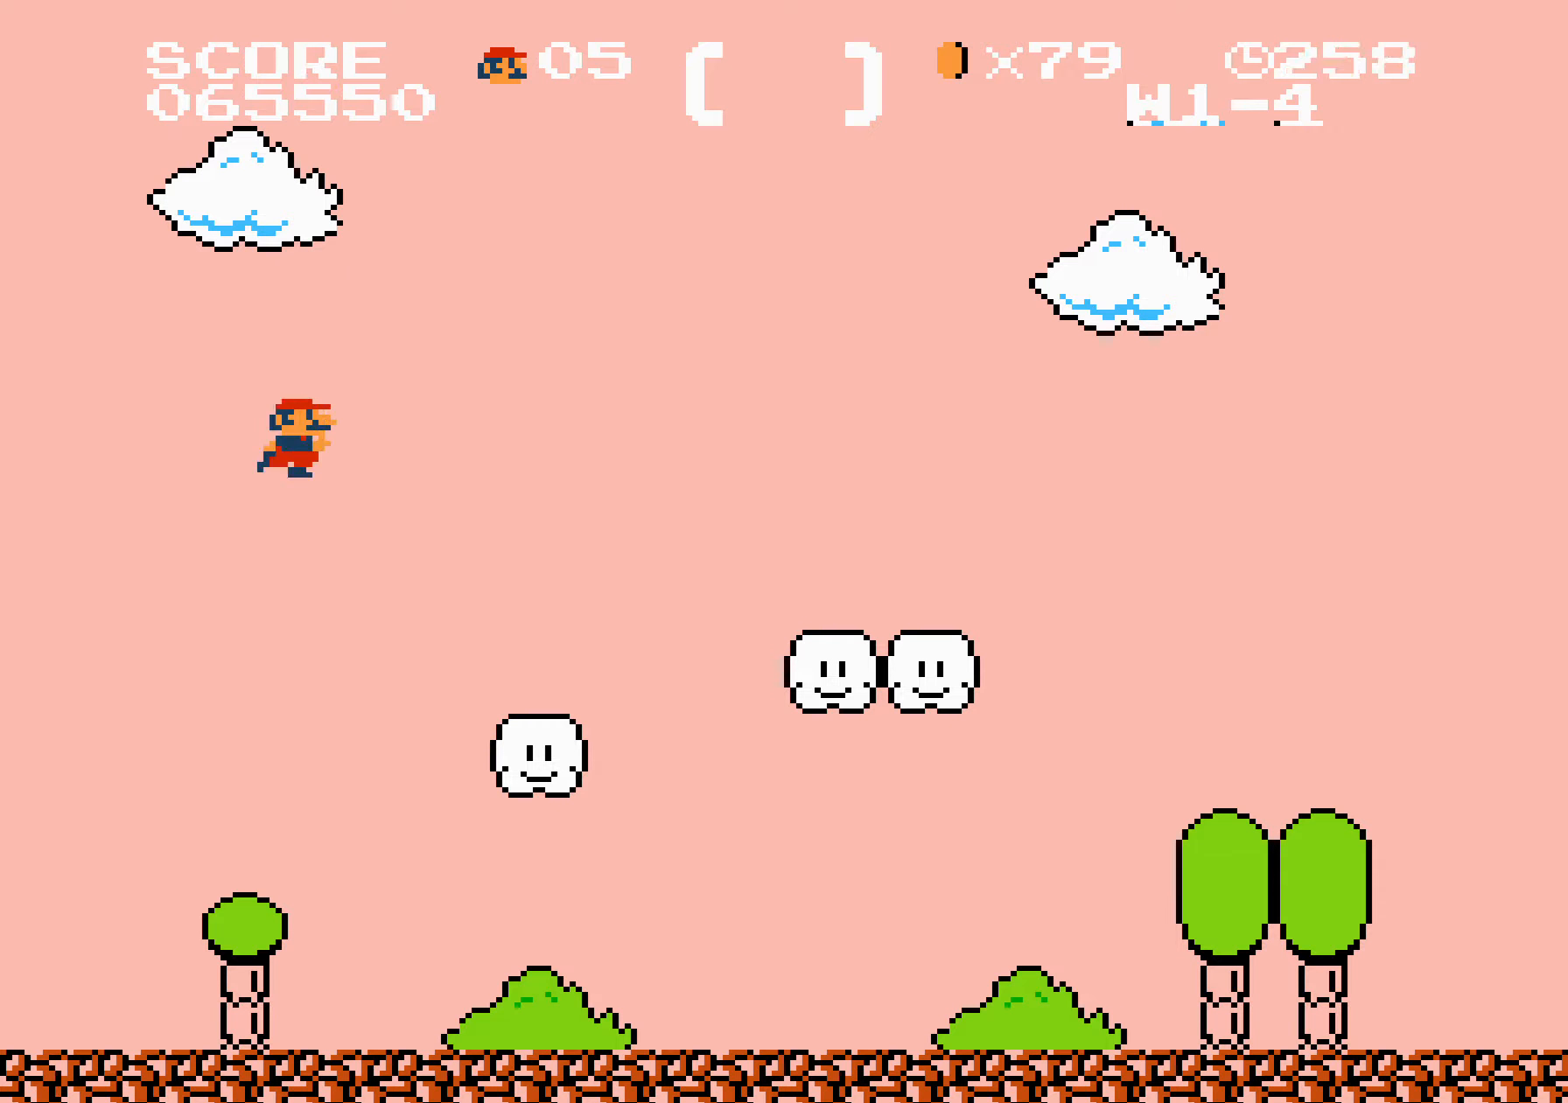
{"buttons": ["B", "DPAD_RIGHT"], "events": []}
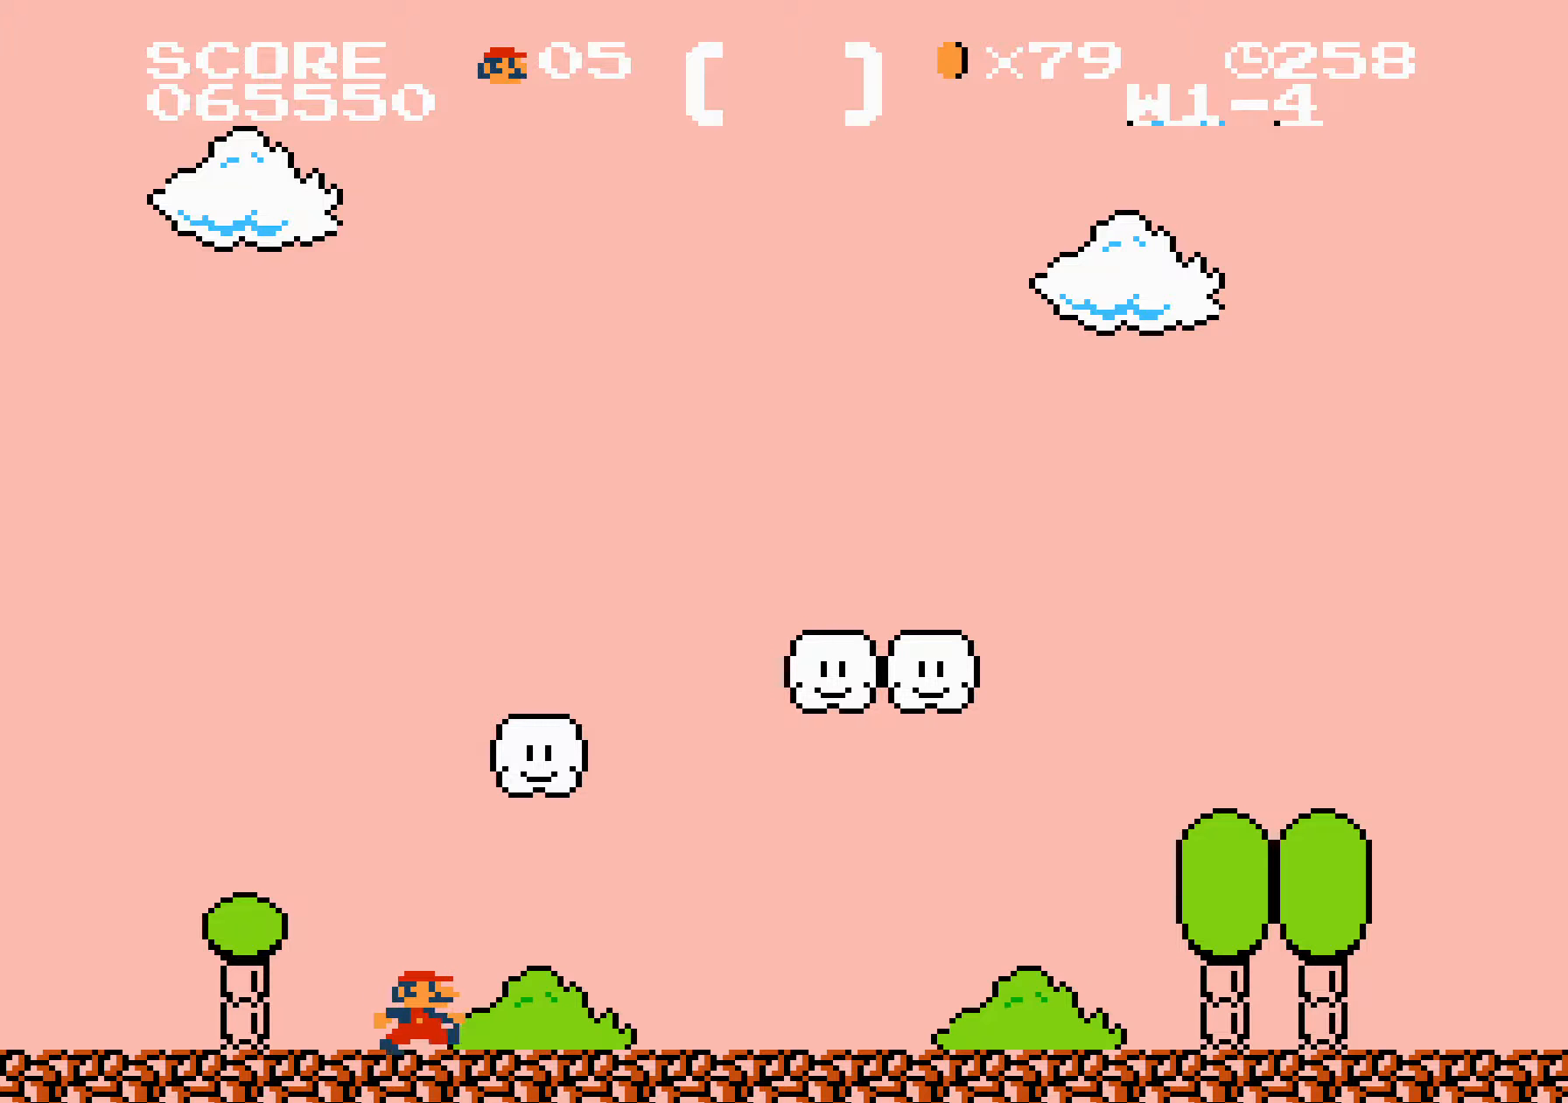
{"buttons": ["B", "DPAD_RIGHT"], "events": [[116, "A", "down"], [350, "A", "up"]]}
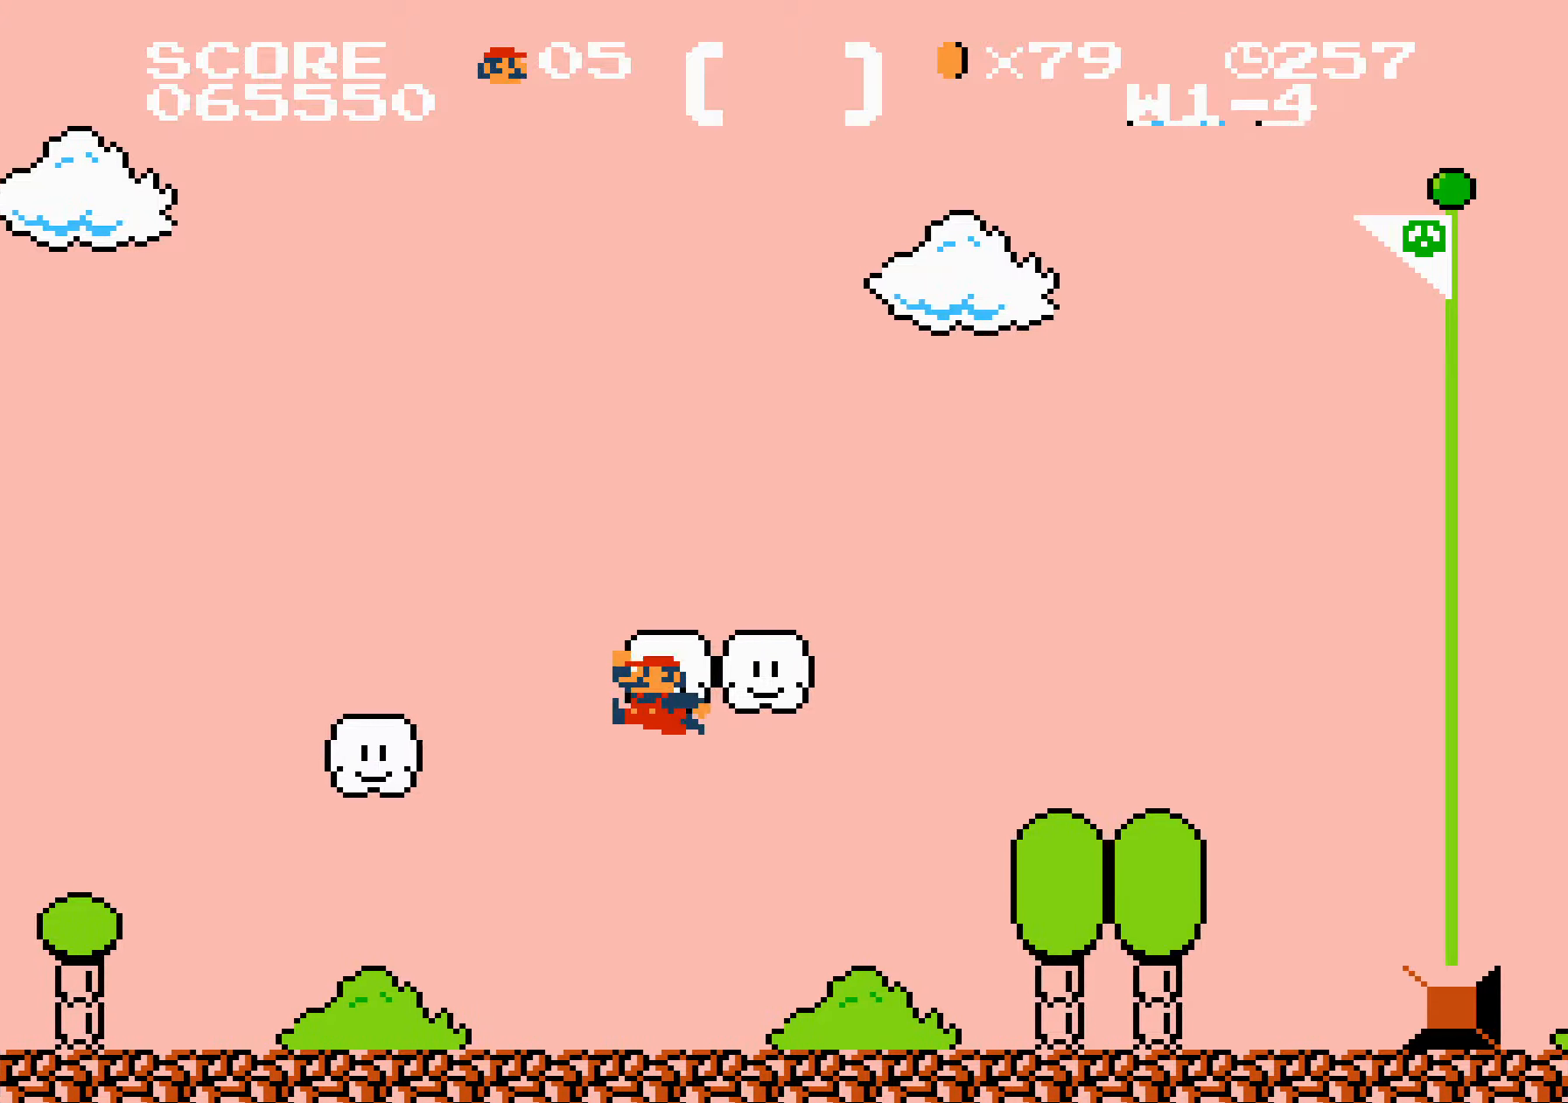
{"buttons": ["A", "B", "DPAD_RIGHT"], "events": [[500, "A", "down"]]}
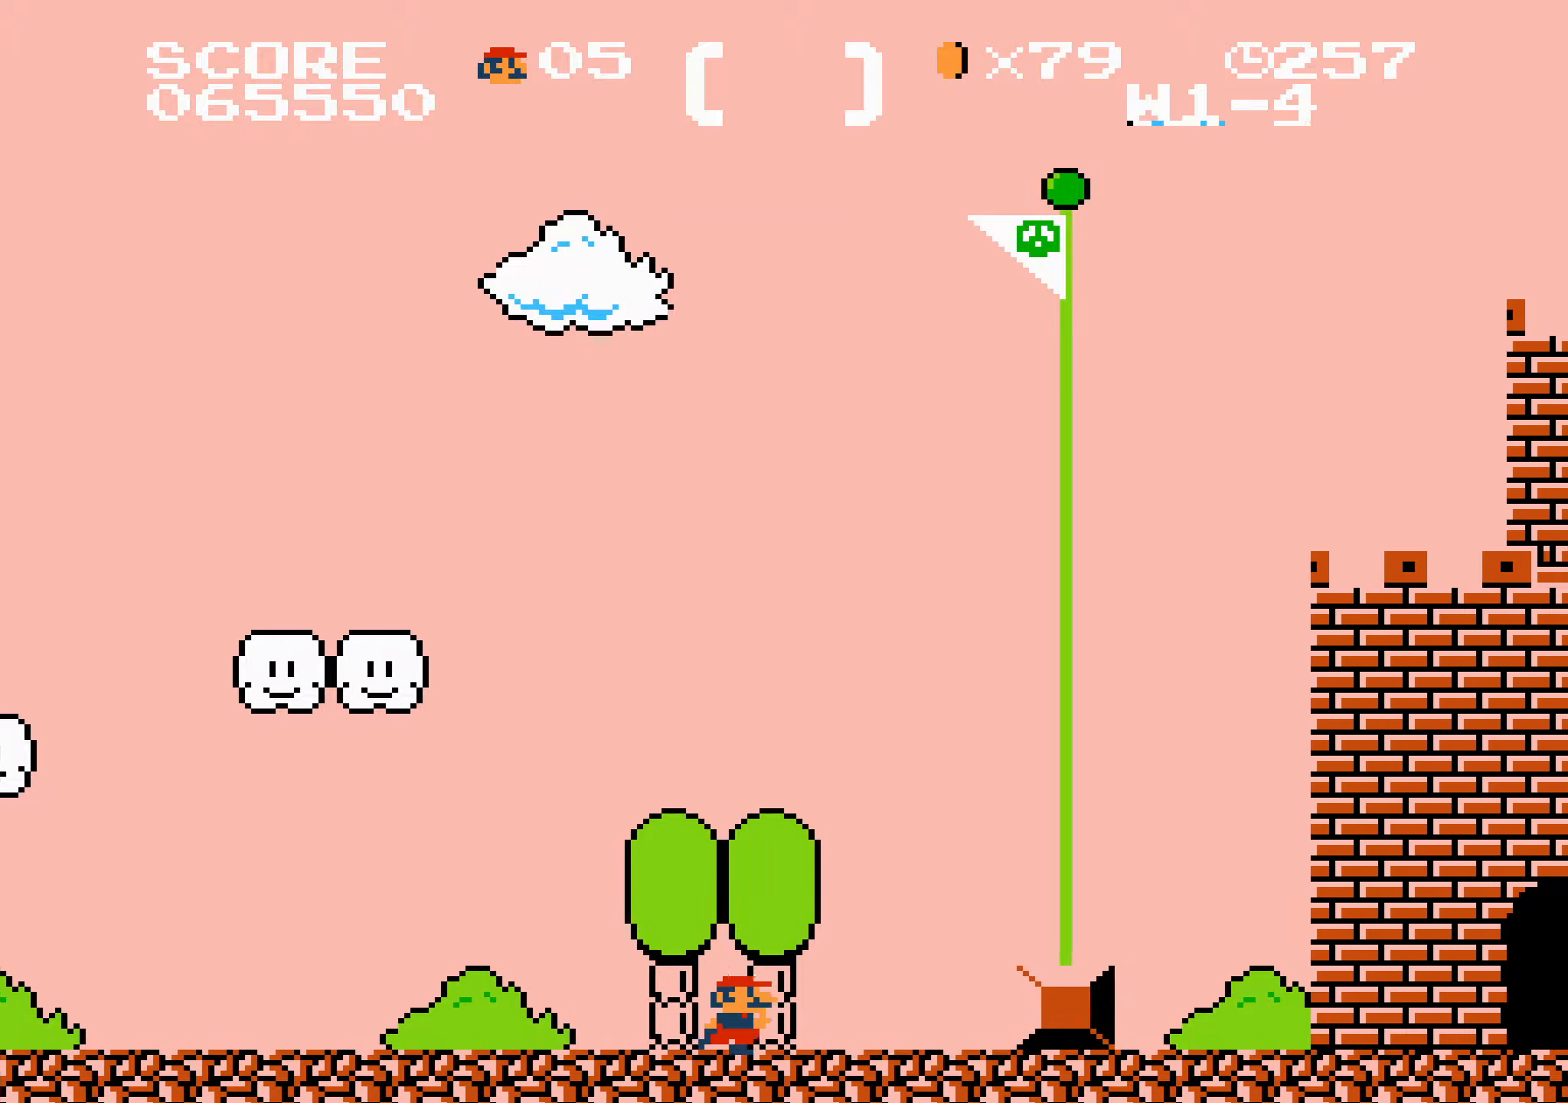
{"buttons": [], "events": [[16, "A", "up"], [66, "DPAD_RIGHT", "up"], [83, "DPAD_LEFT", "down"], [150, "DPAD_LEFT", "up"], [183, "DPAD_RIGHT", "down"], [300, "B", "up"], [300, "DPAD_LEFT", "down"], [300, "DPAD_RIGHT", "up"], [350, "A", "down"], [366, "A", "up"], [366, "DPAD_LEFT", "up"]]}